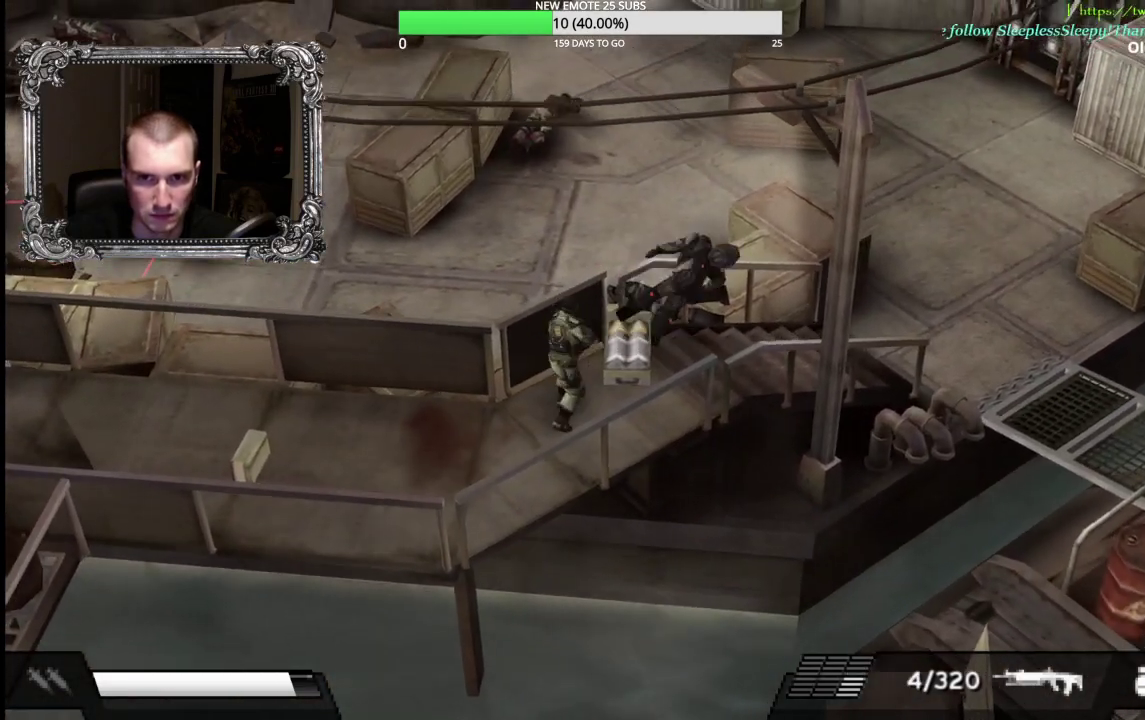
Gameplay with a controller (Xbox layout); each line is a JSON object with the inputs held at the frame after it. "events" lists button and stick changes between this image and that frame as [ms after this image, input, new state], when the widget could be followed in between.
{"buttons": ["Y"], "left_stick": "up-right", "right_stick": "center", "events": [[33, "Y", "down"], [167, "Y", "up"], [217, "Y", "down"], [350, "Y", "up"], [433, "Y", "down"]]}
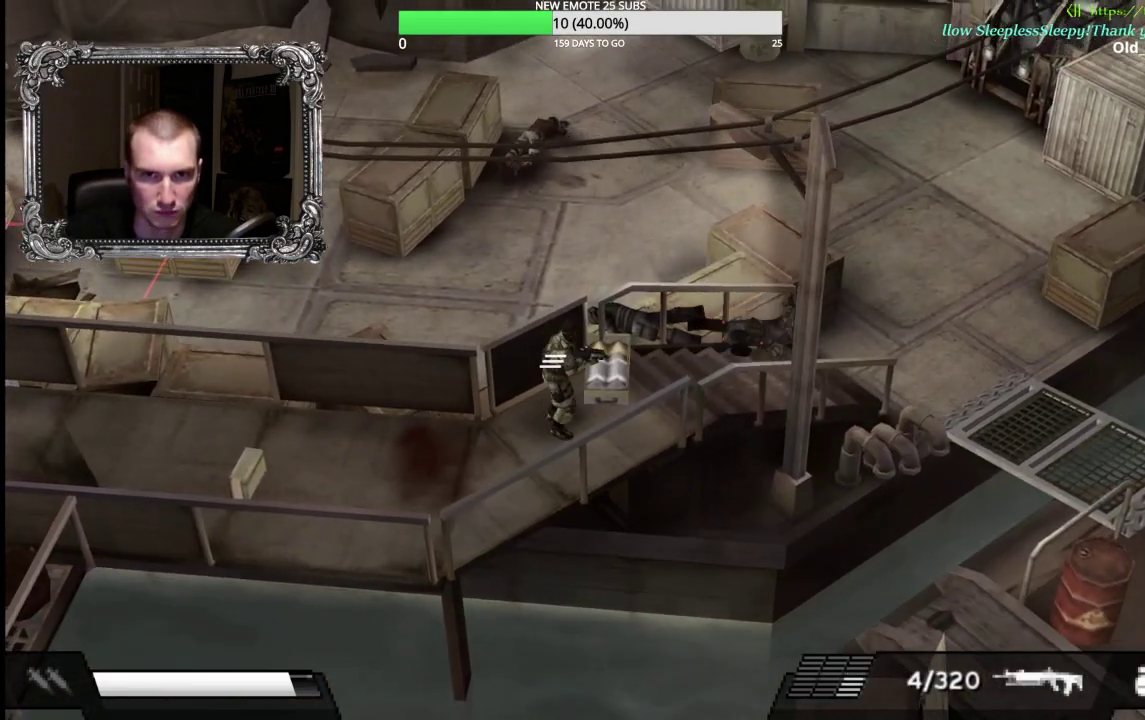
{"buttons": [], "left_stick": "up-right", "right_stick": "center", "events": [[83, "Y", "up"]]}
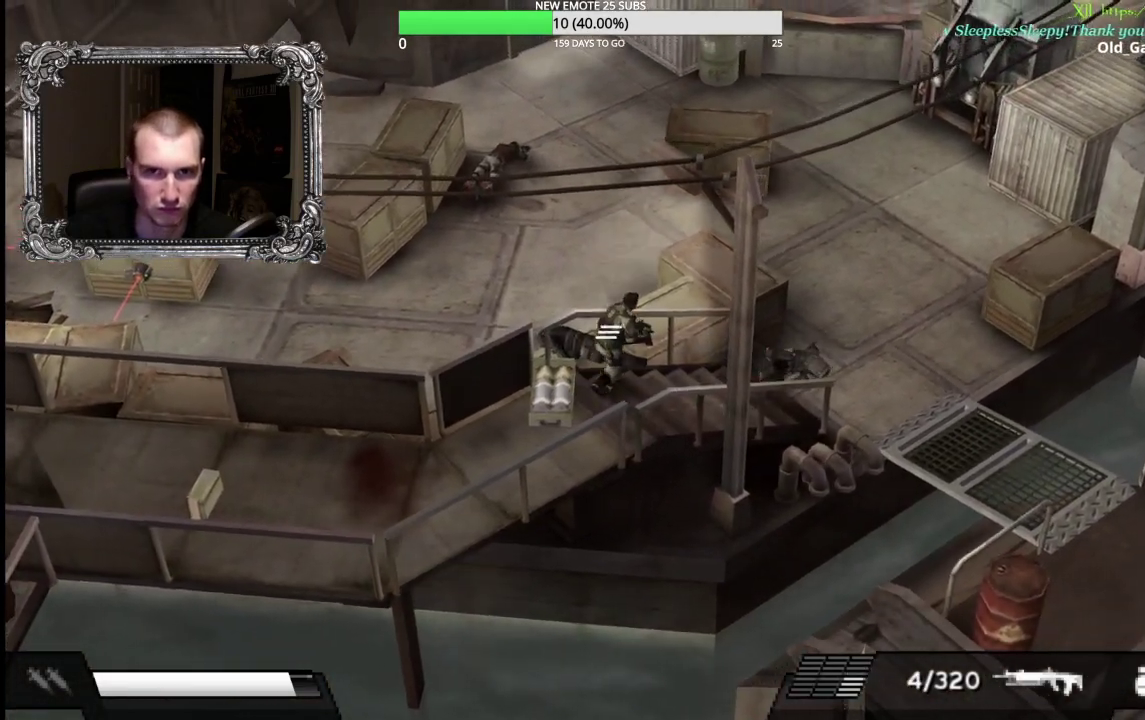
{"buttons": [], "left_stick": "up-right", "right_stick": "center", "events": []}
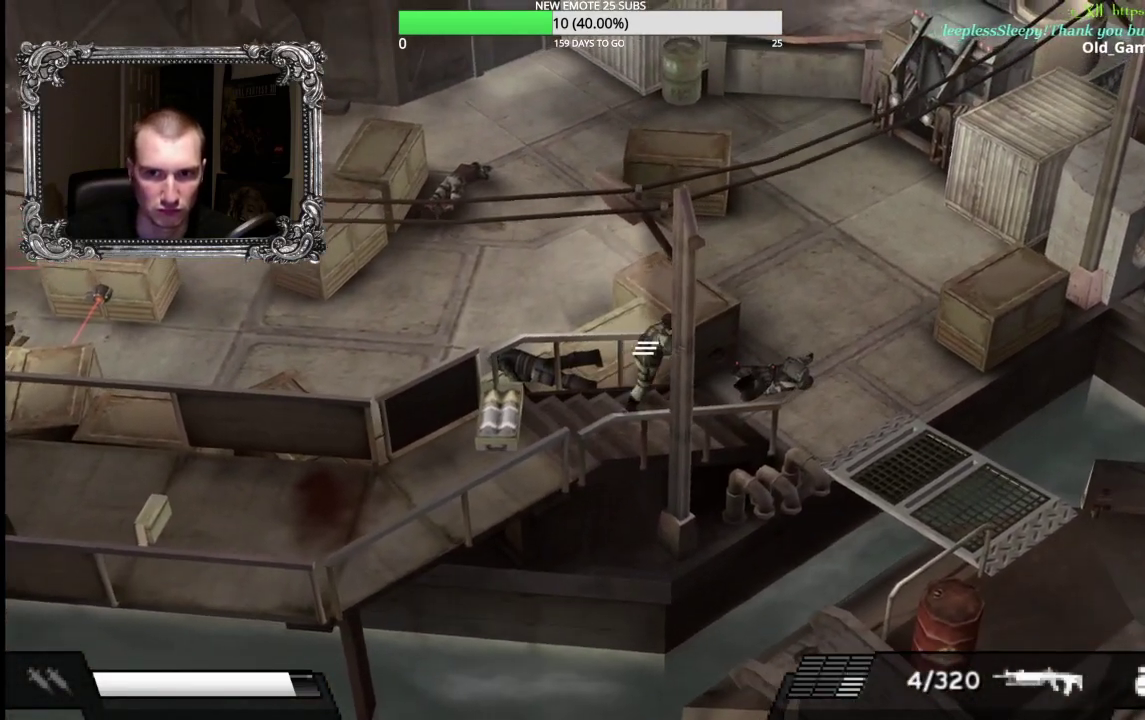
{"buttons": [], "left_stick": "up-right", "right_stick": "center", "events": []}
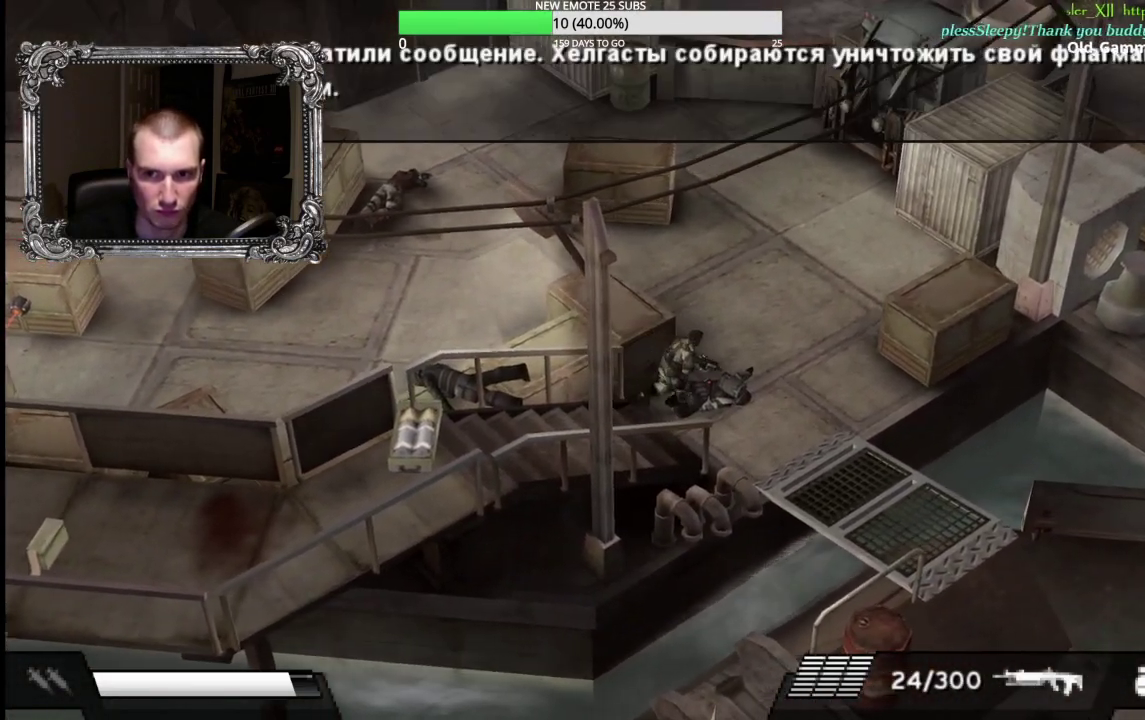
{"buttons": ["R2"], "left_stick": "down-right", "right_stick": "center", "events": [[33, "left_stick", "right"], [50, "R2", "down"], [133, "left_stick", "down-right"]]}
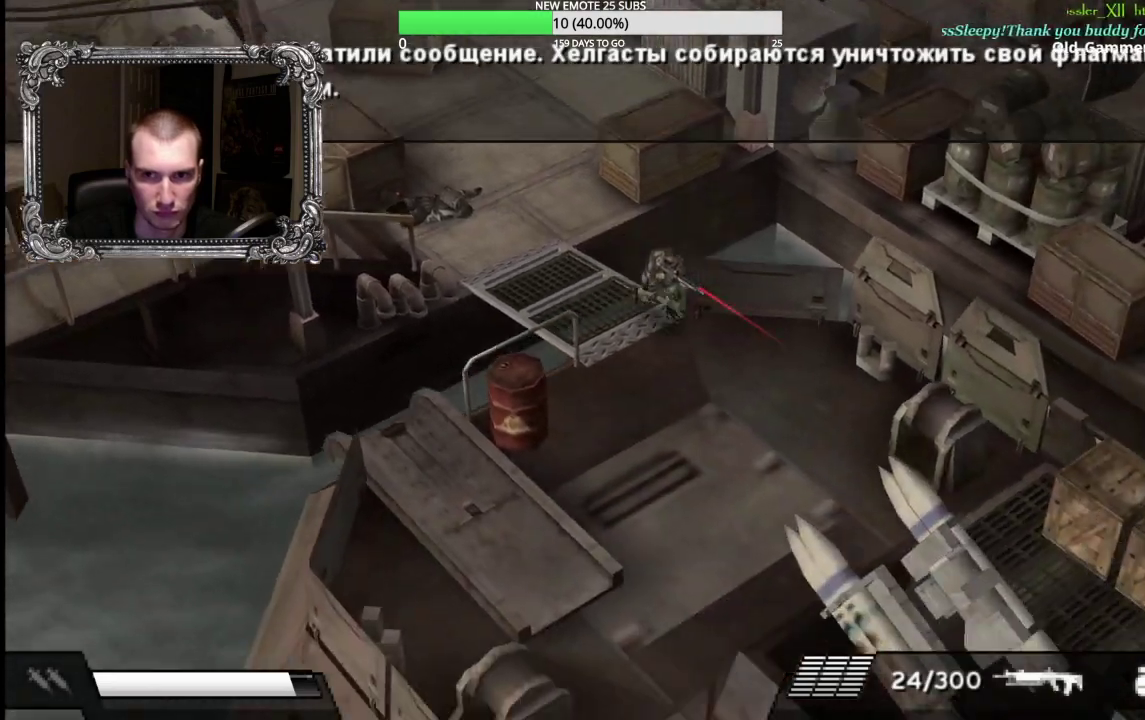
{"buttons": [], "left_stick": "down", "right_stick": "center", "events": [[117, "R2", "up"], [317, "left_stick", "down"]]}
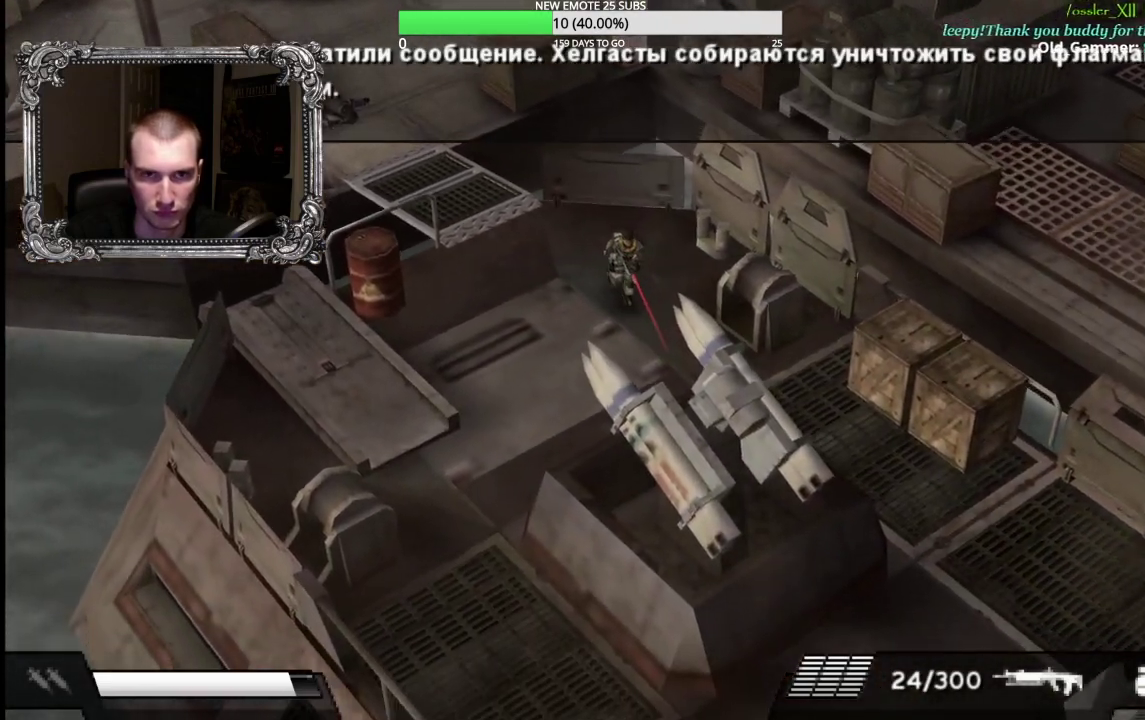
{"buttons": [], "left_stick": "down-right", "right_stick": "center", "events": [[17, "left_stick", "down-right"]]}
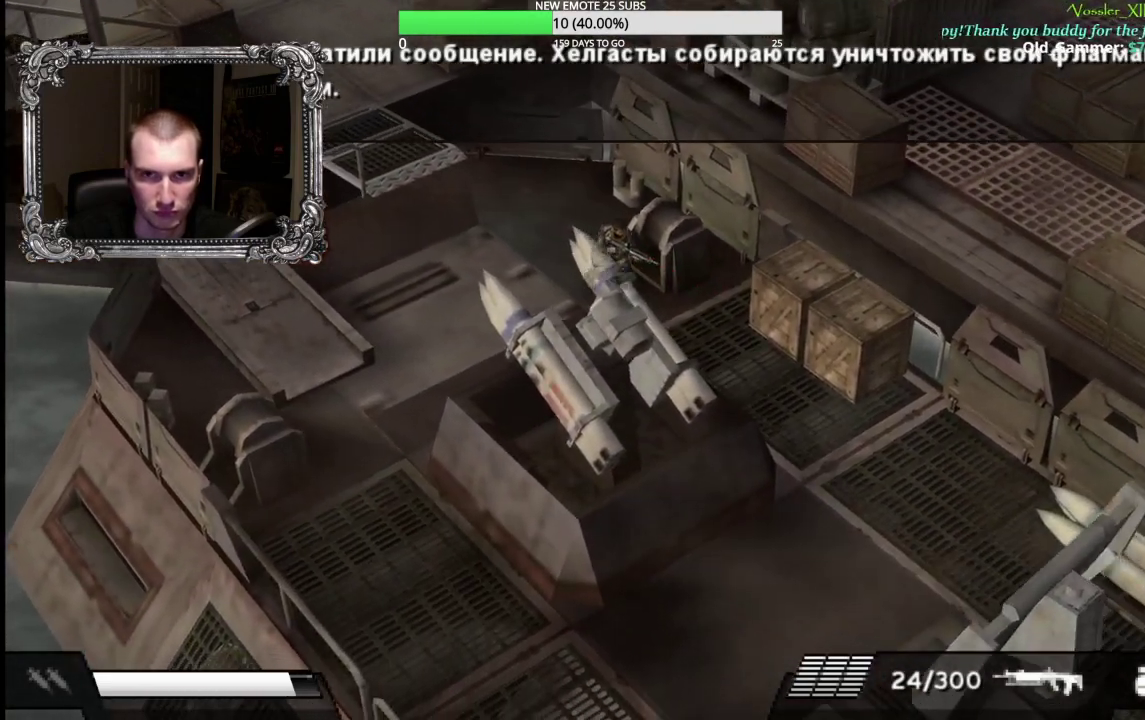
{"buttons": [], "left_stick": "down-right", "right_stick": "center", "events": []}
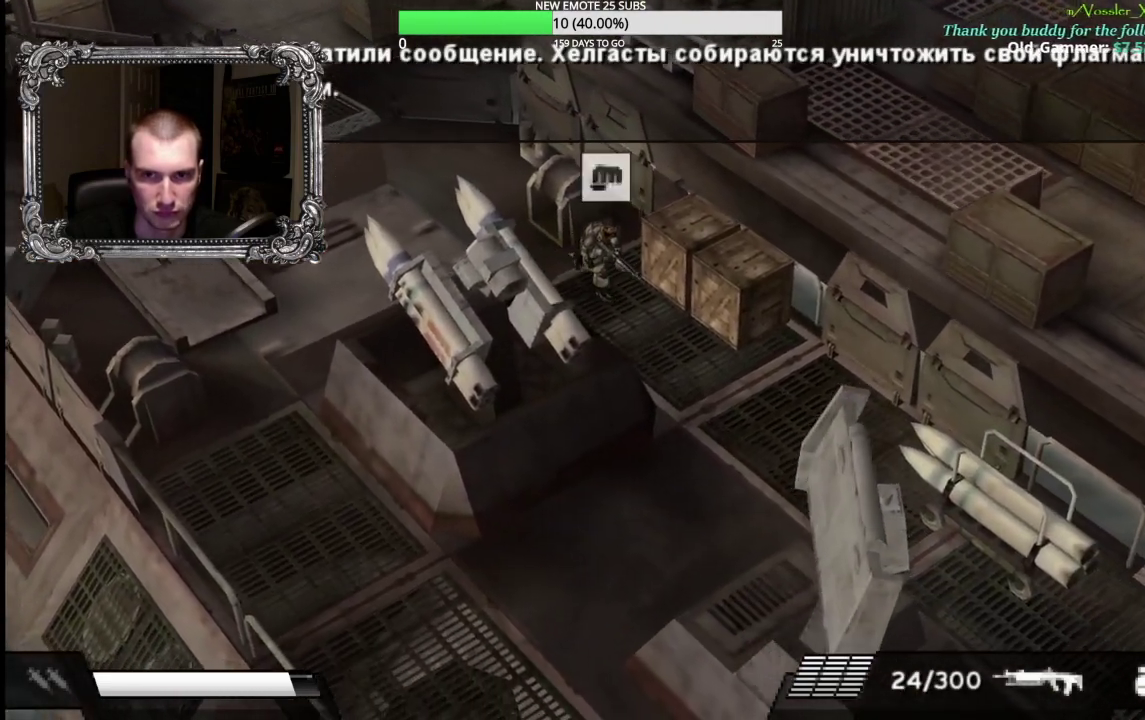
{"buttons": ["A"], "left_stick": "up-right", "right_stick": "center", "events": [[283, "left_stick", "right"], [300, "A", "down"], [350, "left_stick", "up-right"], [383, "A", "up"], [467, "A", "down"]]}
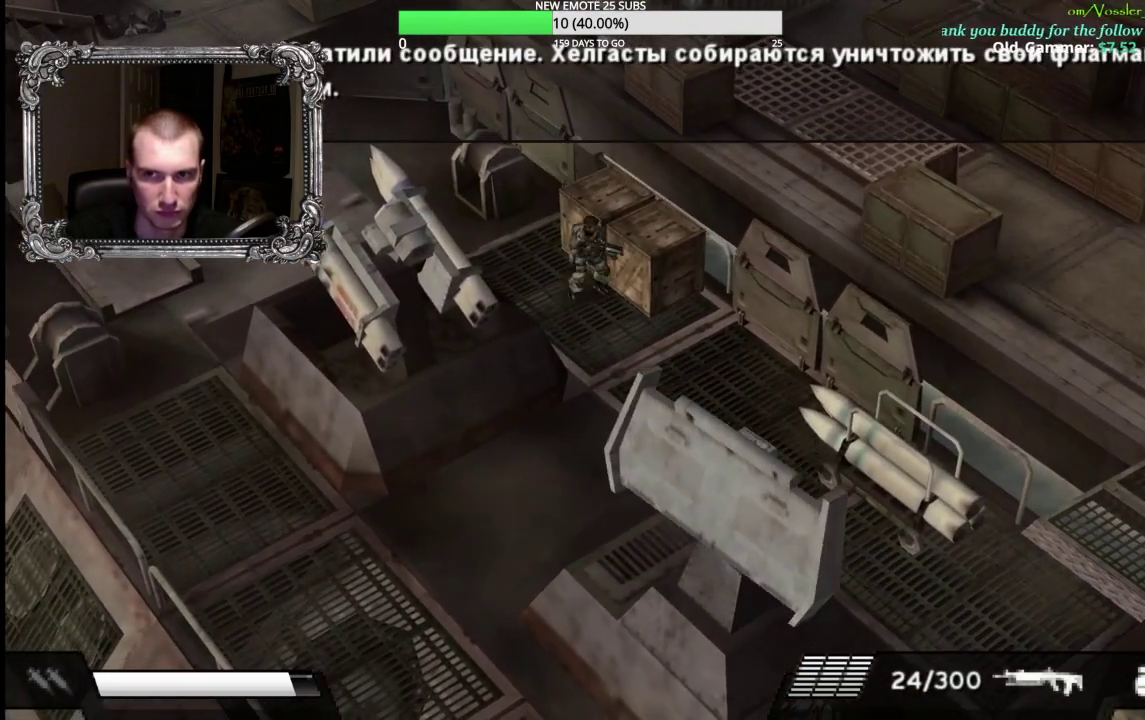
{"buttons": [], "left_stick": "center", "right_stick": "center", "events": [[83, "A", "up"], [150, "A", "down"], [200, "left_stick", "center"], [267, "A", "up"]]}
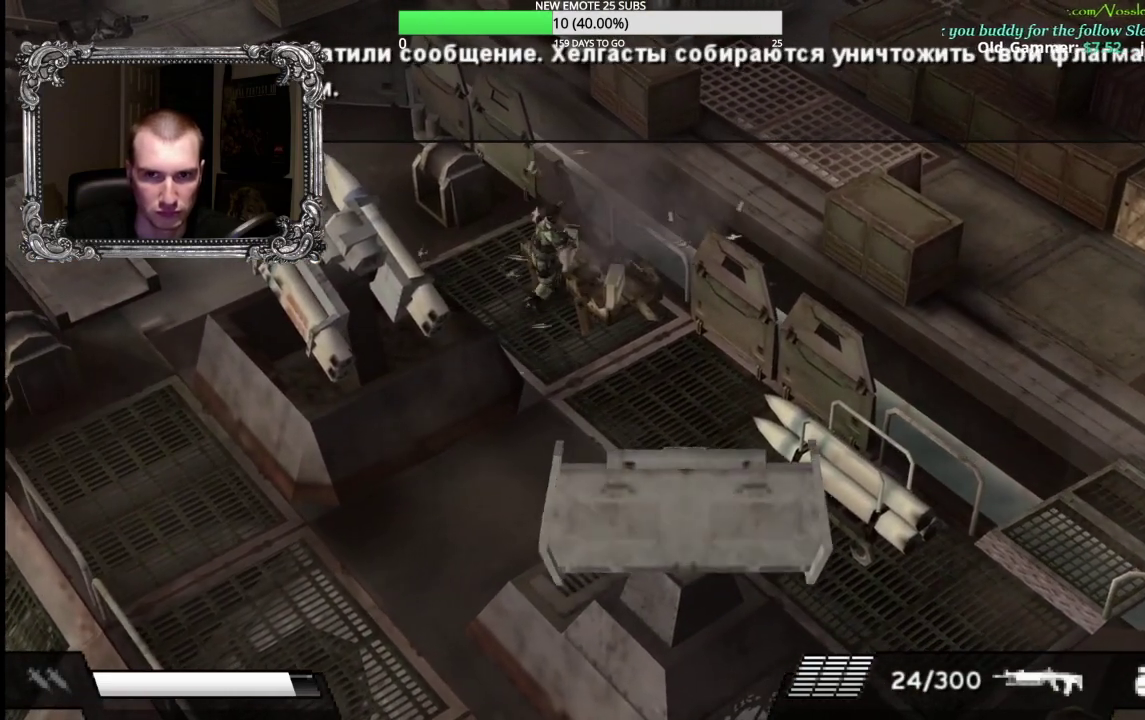
{"buttons": ["A"], "left_stick": "up", "right_stick": "center", "events": [[100, "left_stick", "down-right"], [167, "left_stick", "right"], [233, "left_stick", "up-right"], [300, "left_stick", "up"], [433, "A", "down"]]}
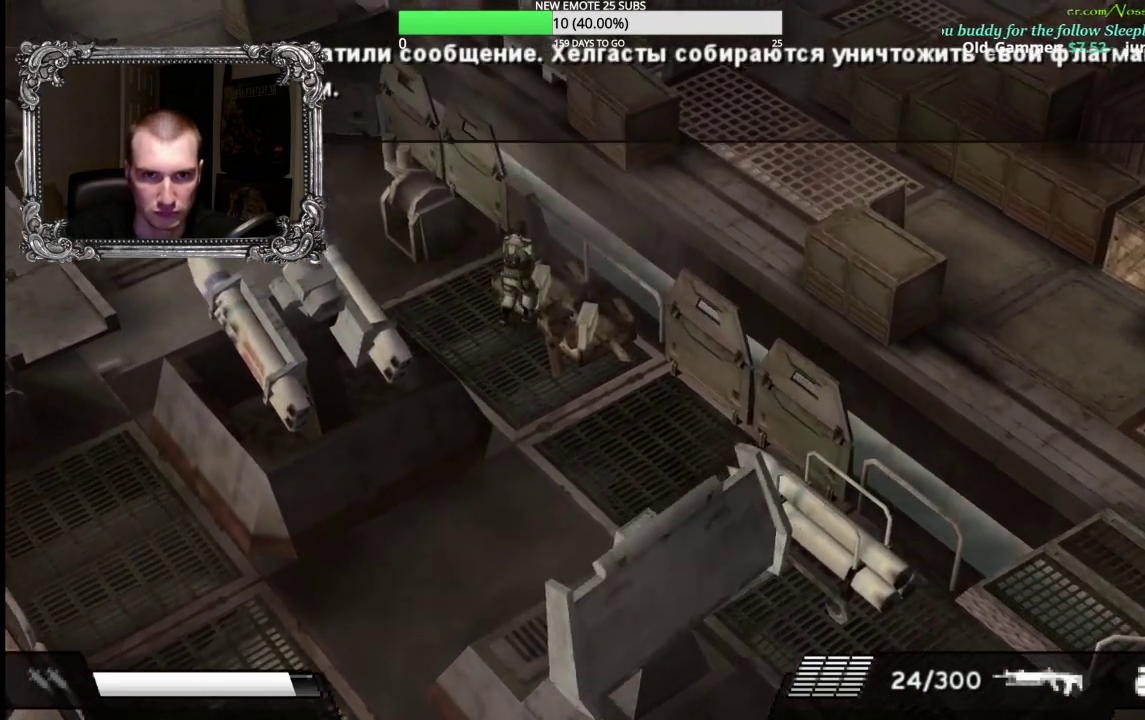
{"buttons": [], "left_stick": "down", "right_stick": "center", "events": [[33, "A", "up"], [100, "A", "down"], [217, "A", "up"], [250, "left_stick", "center"], [283, "A", "down"], [400, "A", "up"], [433, "left_stick", "down"]]}
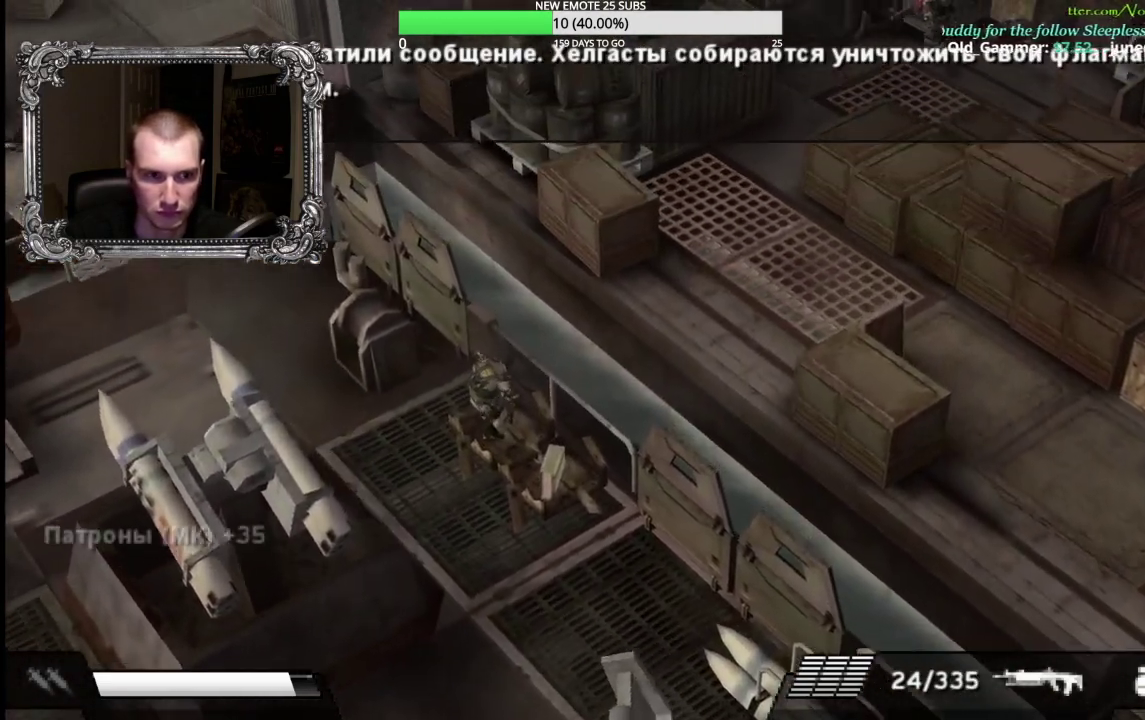
{"buttons": ["A"], "left_stick": "down-right", "right_stick": "center", "events": [[133, "left_stick", "down-right"], [400, "A", "down"]]}
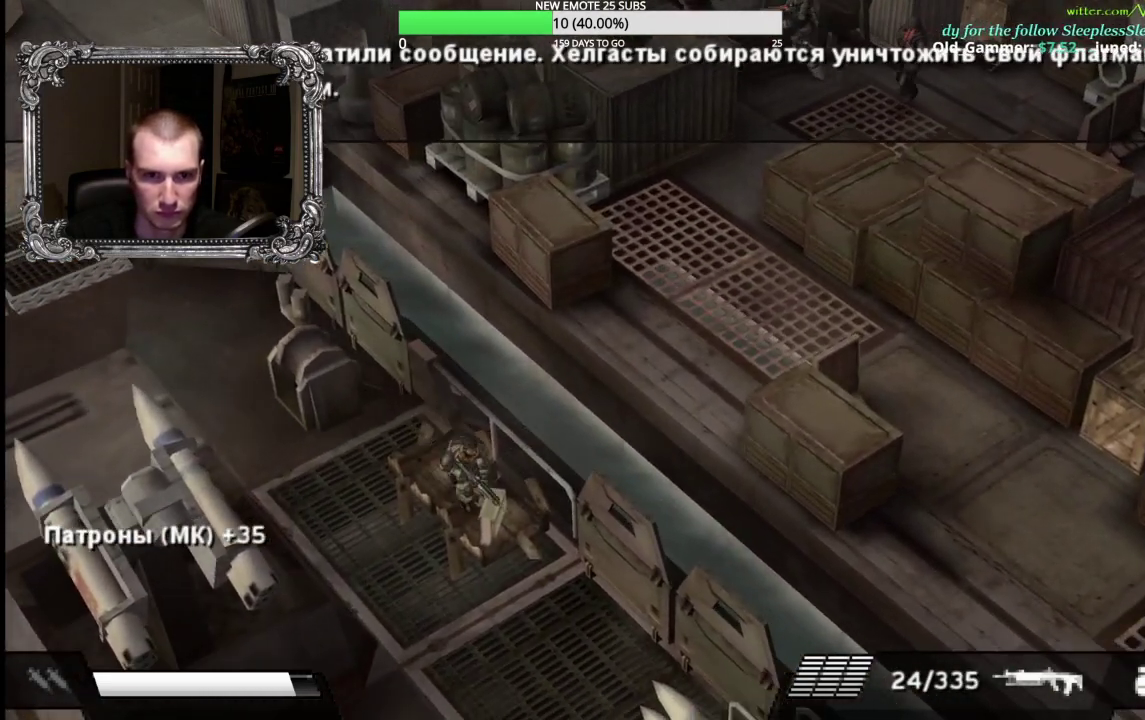
{"buttons": [], "left_stick": "down", "right_stick": "center", "events": [[33, "A", "up"], [100, "A", "down"], [217, "A", "up"], [217, "left_stick", "down"]]}
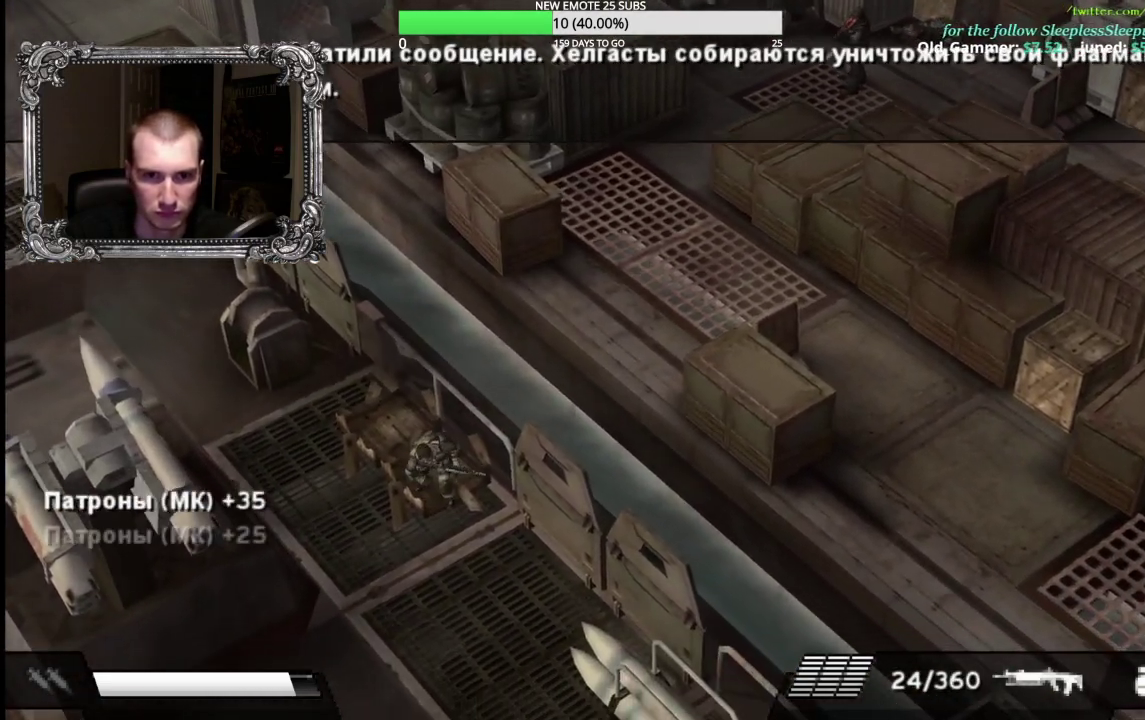
{"buttons": [], "left_stick": "down-left", "right_stick": "center", "events": [[183, "left_stick", "down-left"]]}
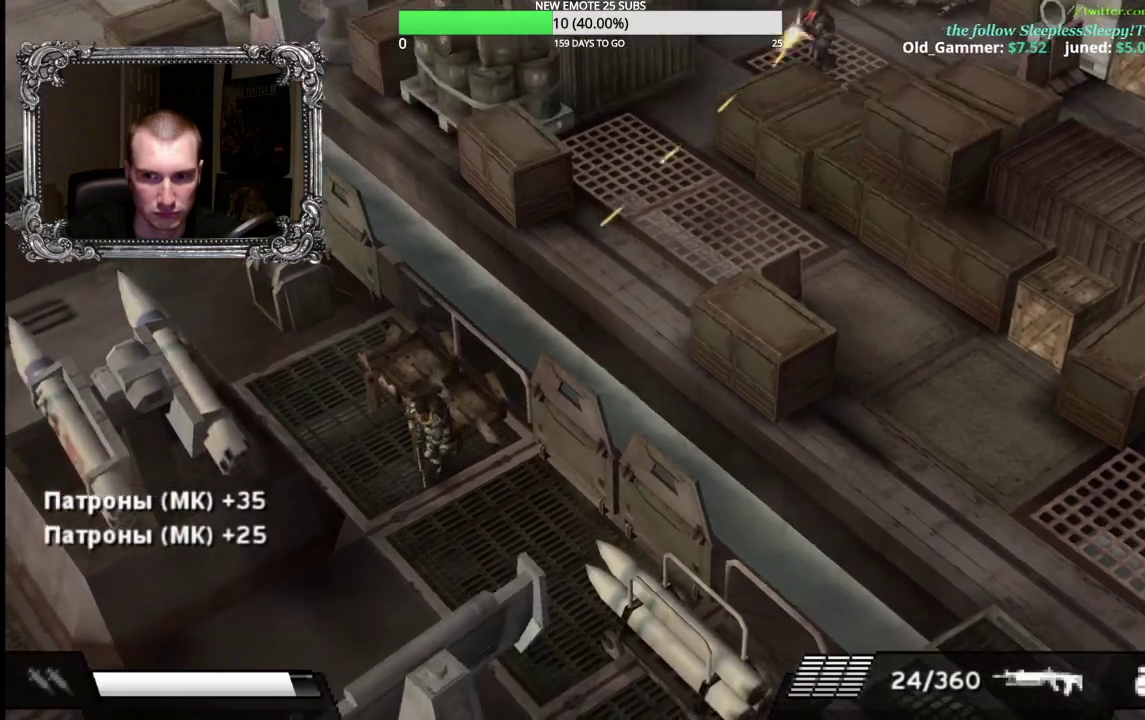
{"buttons": [], "left_stick": "down", "right_stick": "center", "events": [[333, "left_stick", "down"]]}
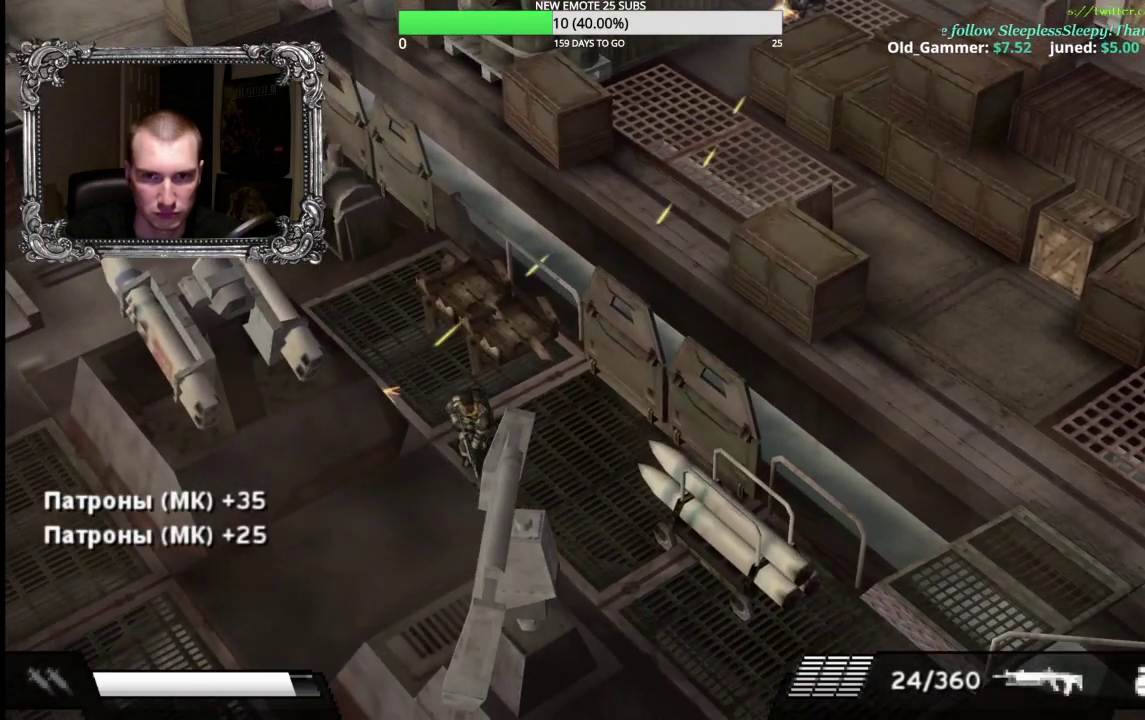
{"buttons": [], "left_stick": "up", "right_stick": "center", "events": [[67, "left_stick", "down-left"], [150, "left_stick", "left"], [200, "left_stick", "up-left"], [467, "left_stick", "up"]]}
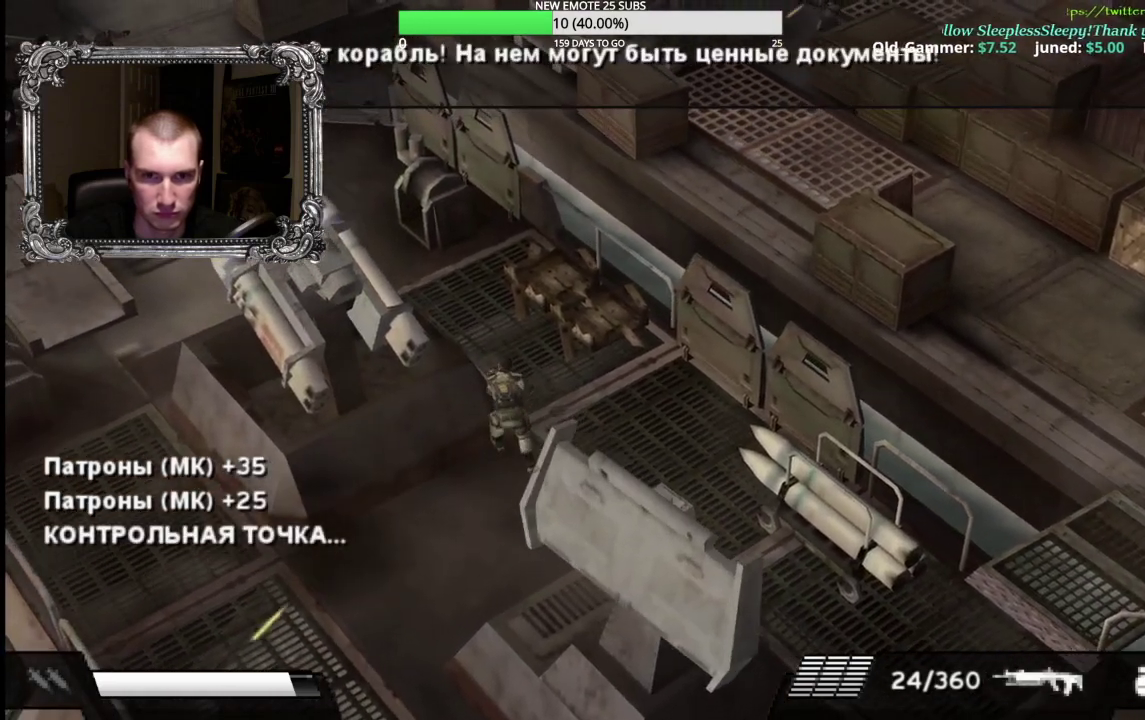
{"buttons": ["X", "L1"], "left_stick": "up", "right_stick": "center", "events": [[217, "L1", "down"], [317, "X", "down"]]}
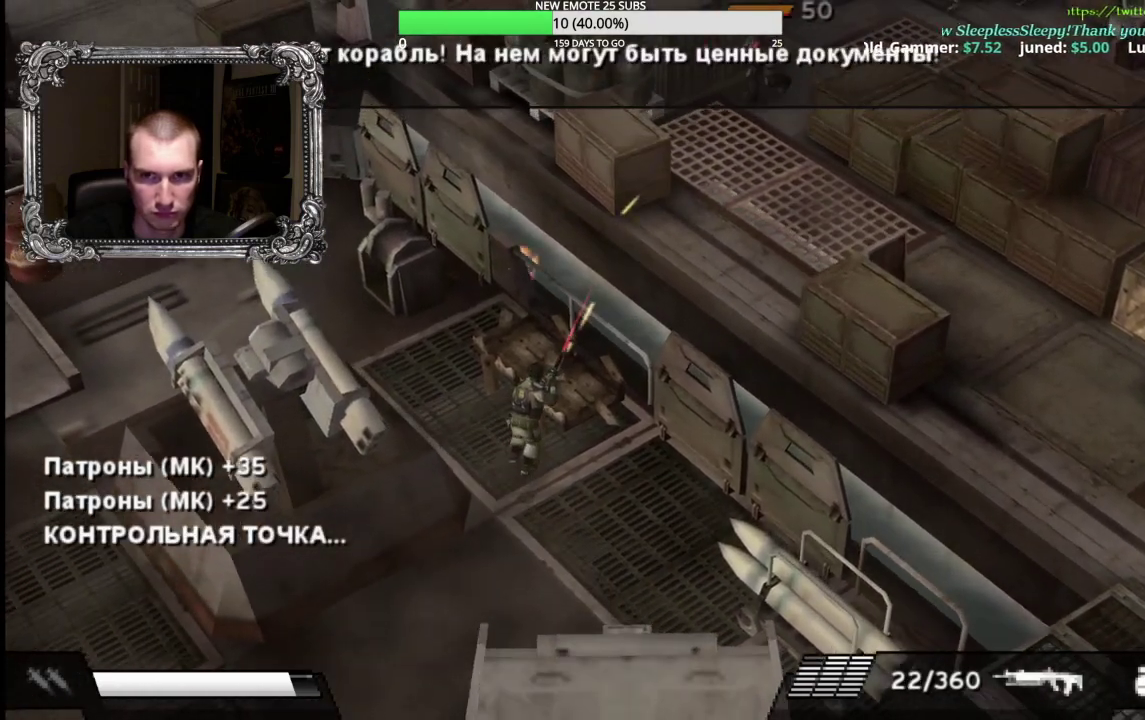
{"buttons": [], "left_stick": "up-left", "right_stick": "center", "events": [[200, "L1", "up"], [200, "X", "up"], [200, "left_stick", "up-left"], [250, "left_stick", "left"], [433, "left_stick", "up-left"]]}
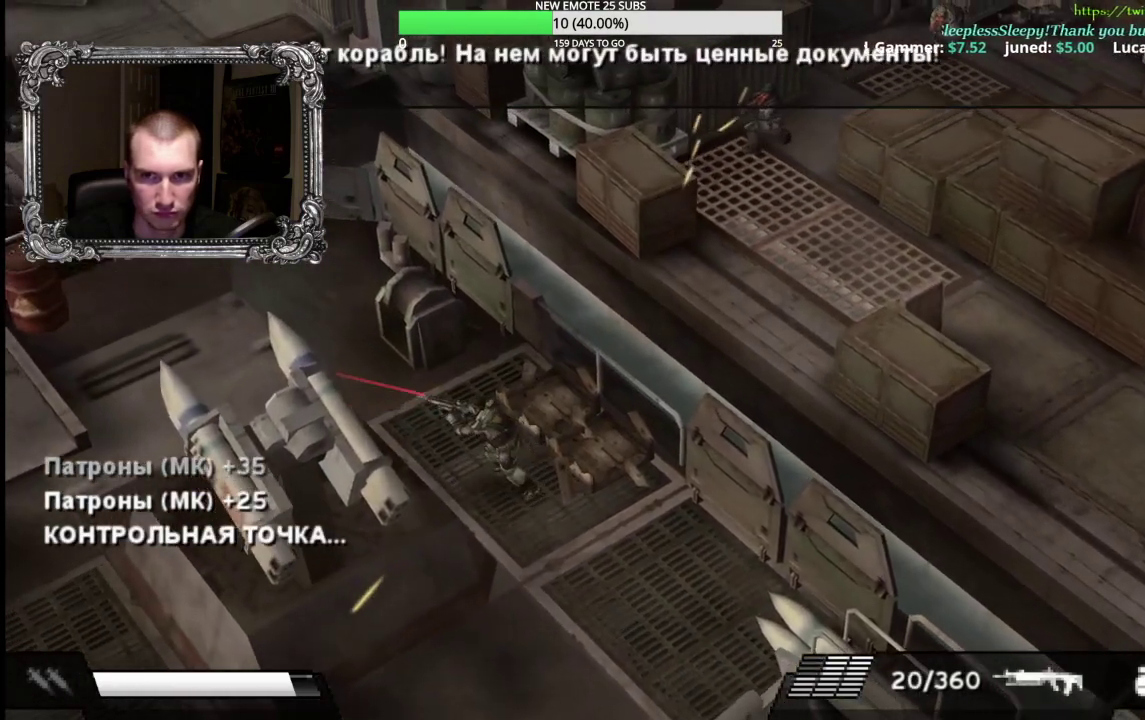
{"buttons": ["X", "L1"], "left_stick": "center", "right_stick": "center", "events": [[33, "left_stick", "up"], [200, "L1", "down"], [300, "X", "down"], [350, "left_stick", "center"]]}
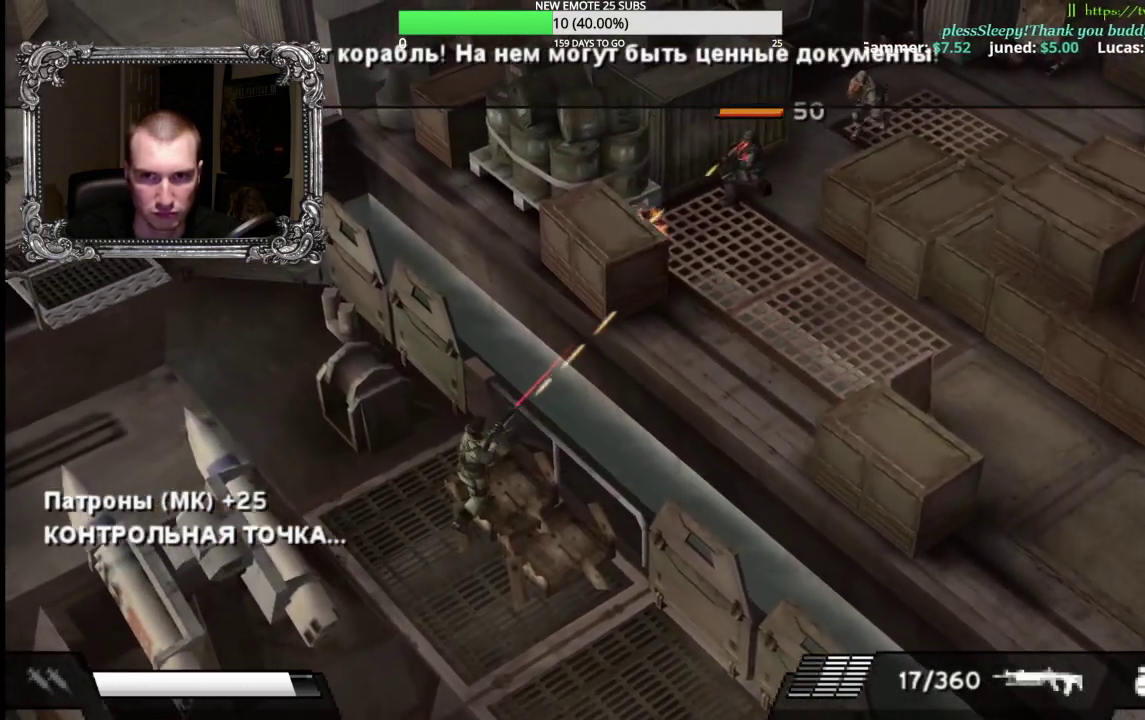
{"buttons": ["L1"], "left_stick": "center", "right_stick": "center", "events": [[150, "X", "up"]]}
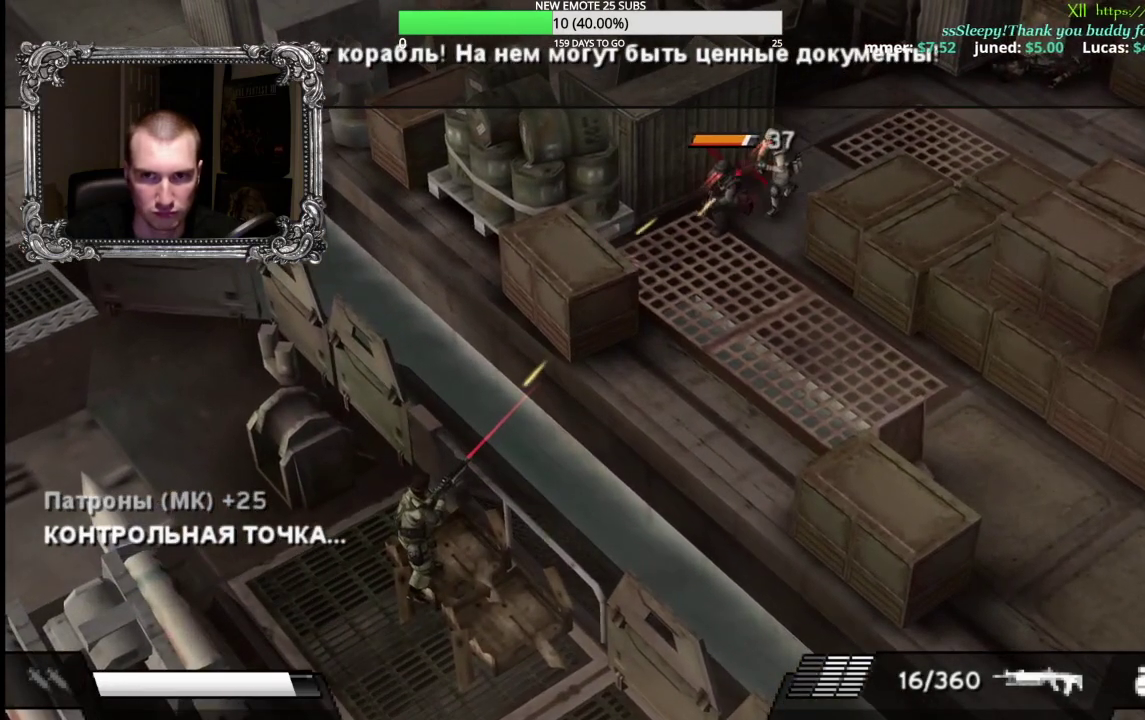
{"buttons": ["X", "L1"], "left_stick": "center", "right_stick": "center", "events": [[383, "X", "down"]]}
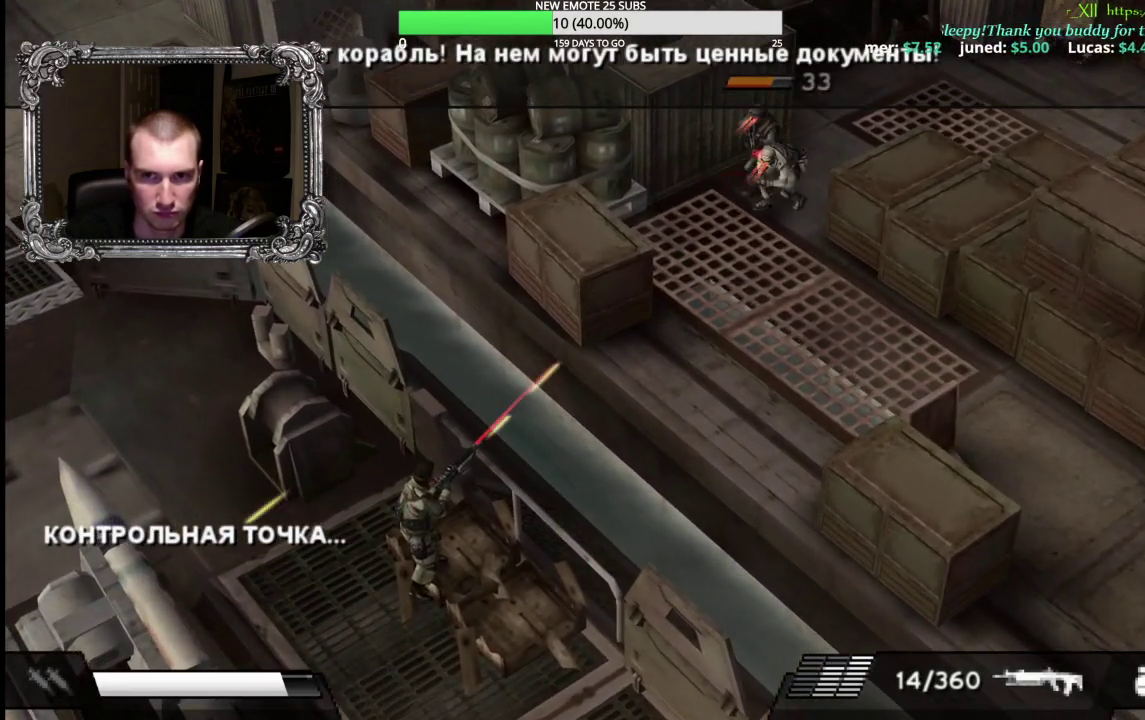
{"buttons": ["X", "L1"], "left_stick": "down", "right_stick": "center", "events": [[183, "left_stick", "down"]]}
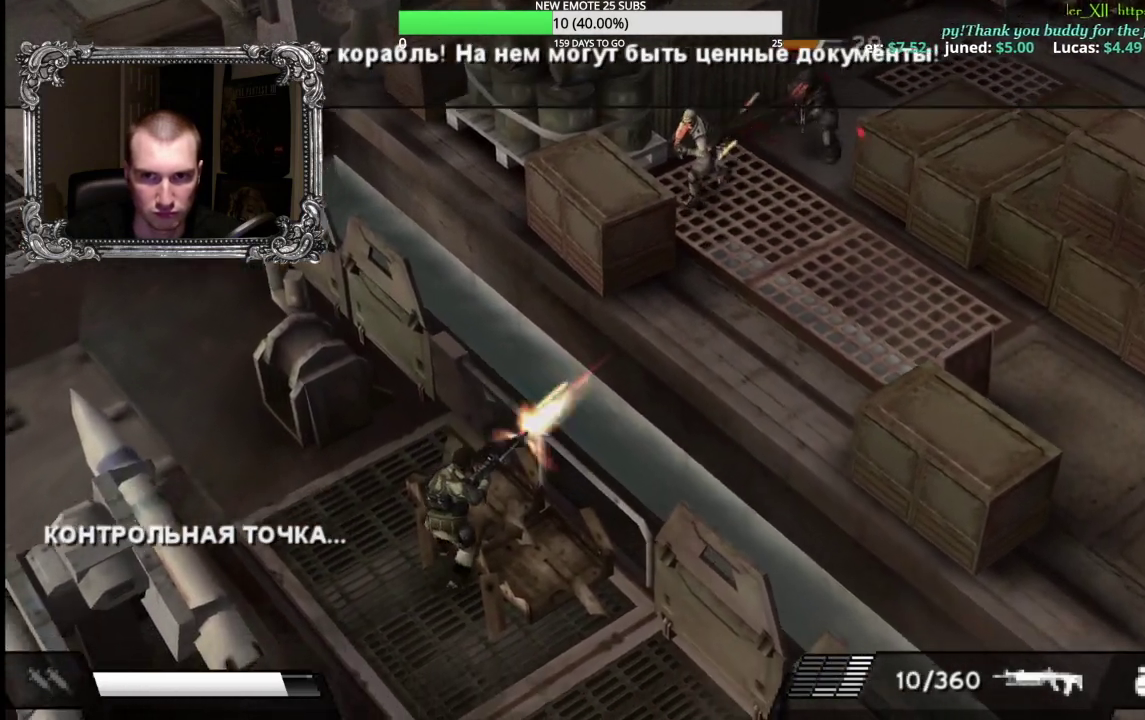
{"buttons": ["L1"], "left_stick": "down-left", "right_stick": "center", "events": [[17, "left_stick", "down-left"], [367, "X", "up"]]}
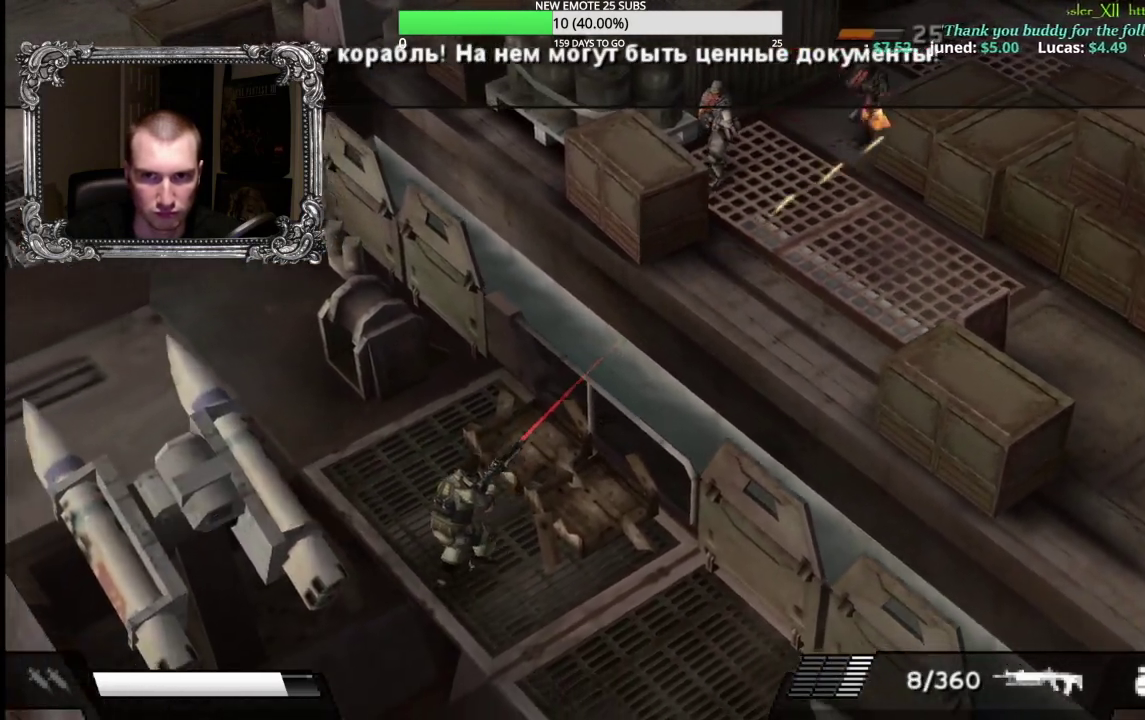
{"buttons": ["X", "L1"], "left_stick": "down", "right_stick": "center", "events": [[183, "left_stick", "down"], [350, "X", "down"]]}
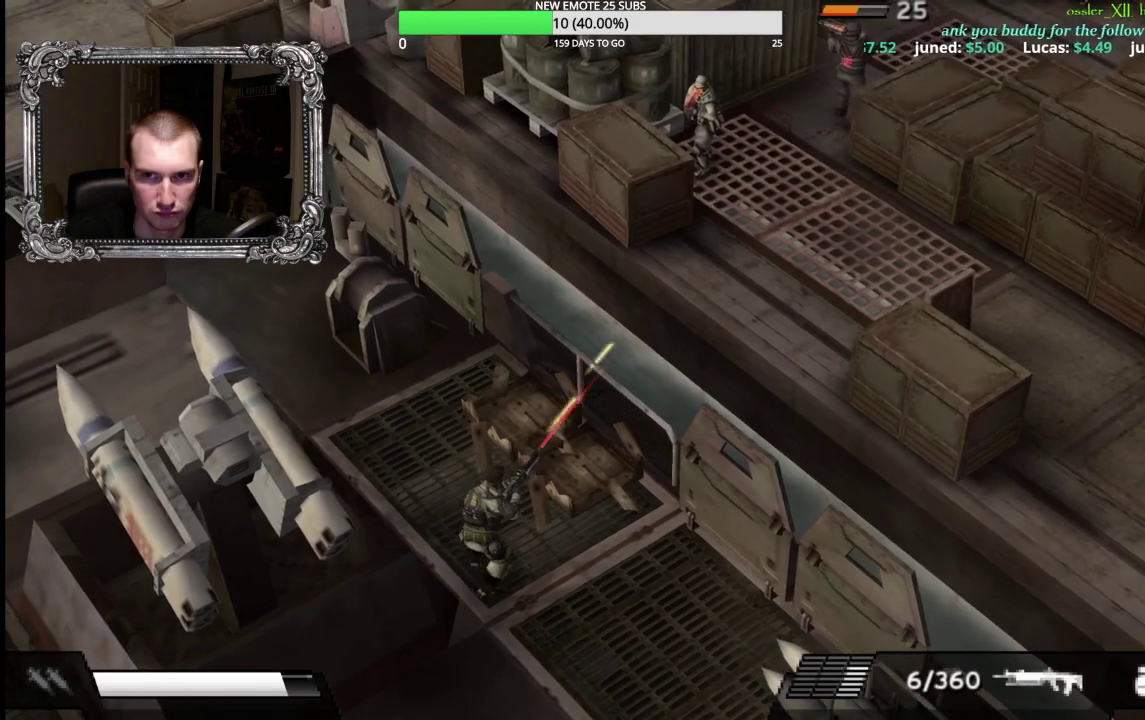
{"buttons": [], "left_stick": "down-left", "right_stick": "center", "events": [[217, "X", "up"], [233, "L1", "up"], [283, "left_stick", "down-left"]]}